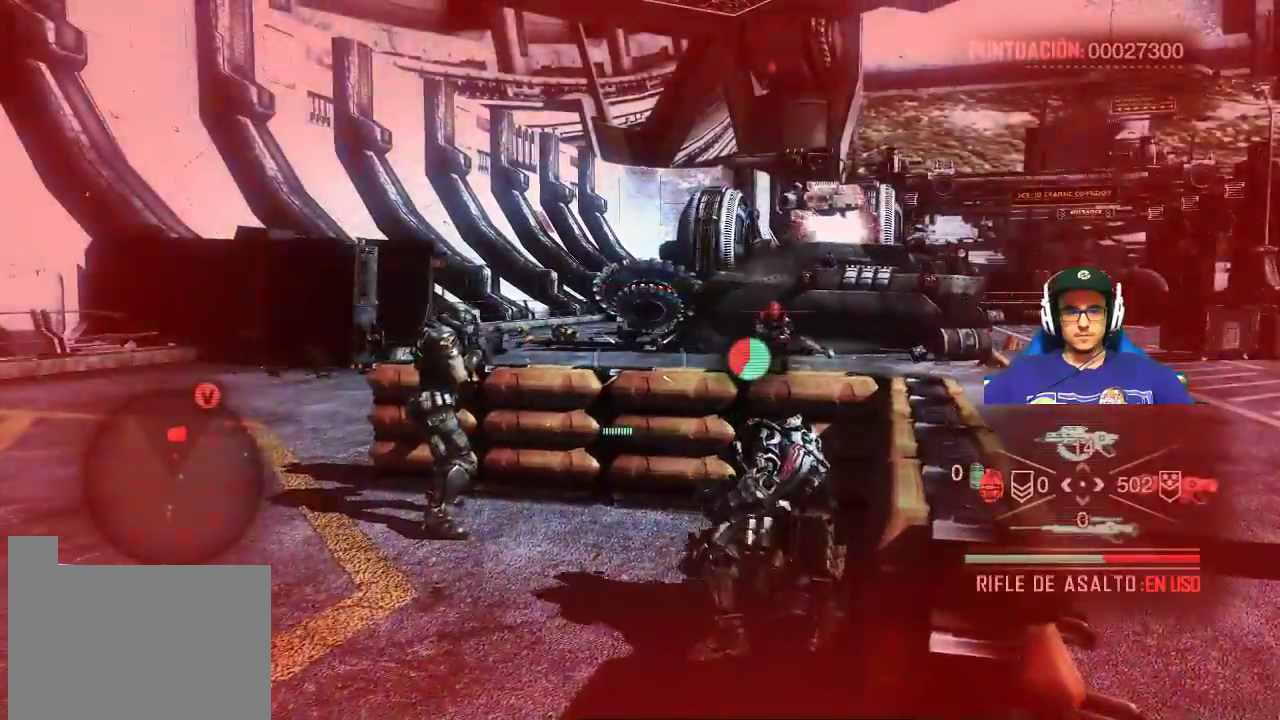
Gameplay with keyboard and mouse; each line is a JSON object with the keys and mouse buttons held at the frame after it. "events" lists presses ("down") and releases ("up") of "1", "2", "3", "4", "5", "a", "alt", "c", "caps_lock", "ctrl", "d", "e", "f", "g", "q", "r", "s", "shift", "space", "t", "tab", "v", "w", "x", "z", "mouse_left", "mouse_wheel" and "mouse_right" between this image and that frame as [ms after this image, input, new state], when the widget could be followed in between. "mouse_left", "mouse_wheel", "mouse_right" = the "left", "wheel", "right" buttons of the "mouse" list. No other keys are recorded. "wheel" means that the mouse wheel is clicked or scrolled. Not read: mouse_move.
{"keys": ["w"], "mouse": [], "events": [[250, "e", "down"], [433, "e", "up"]]}
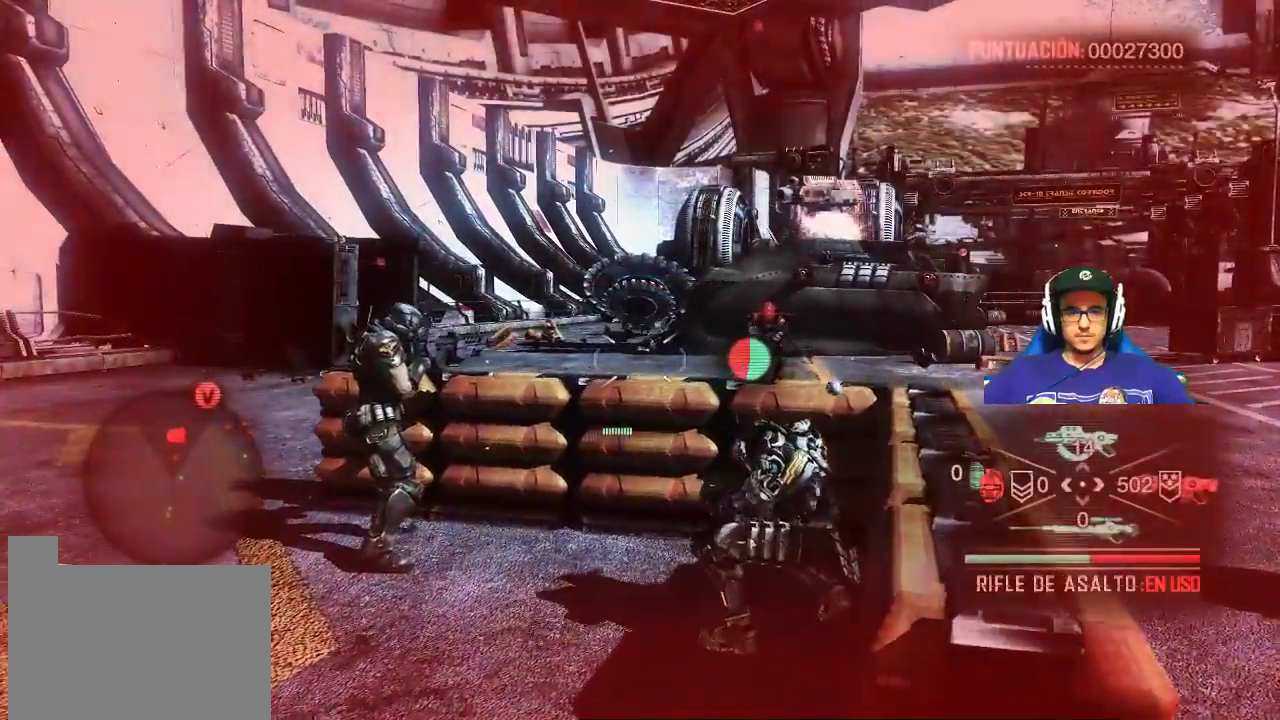
{"keys": ["a", "w"], "mouse": ["right"], "events": [[350, "a", "down"], [500, "mouse_right", "down"]]}
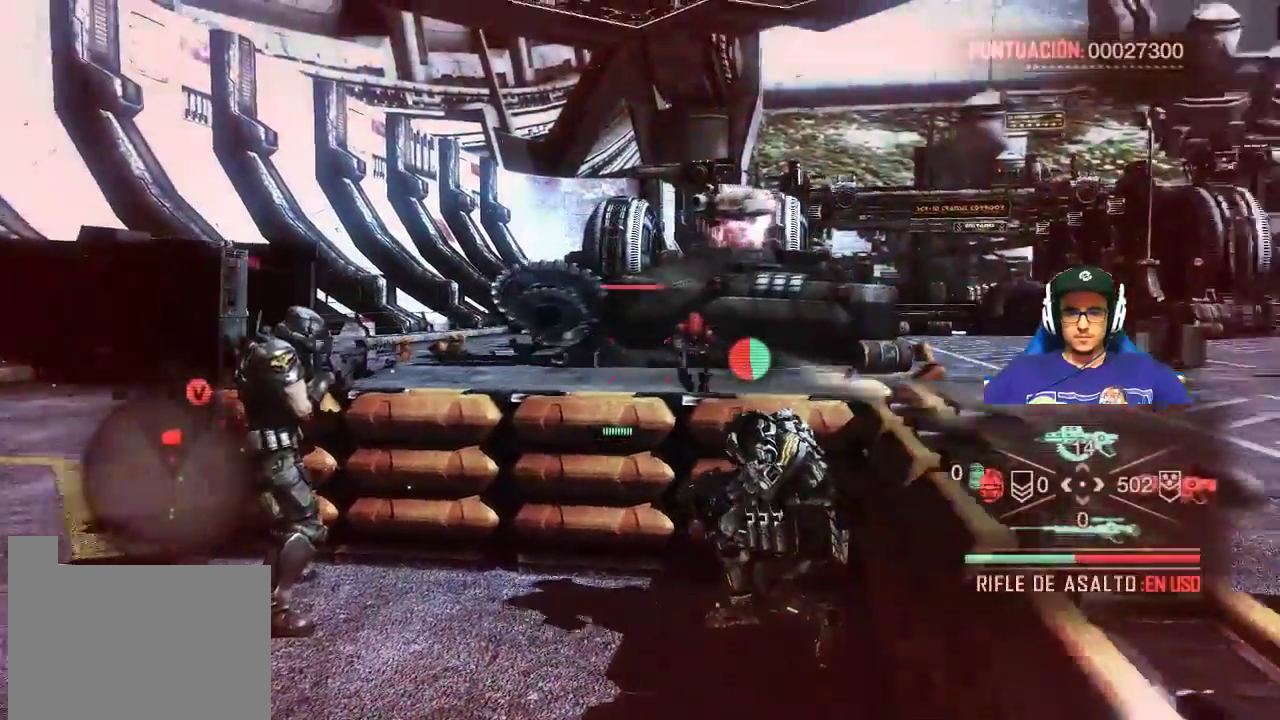
{"keys": [], "mouse": ["left", "right"], "events": [[150, "mouse_left", "down"], [467, "a", "up"], [467, "w", "up"]]}
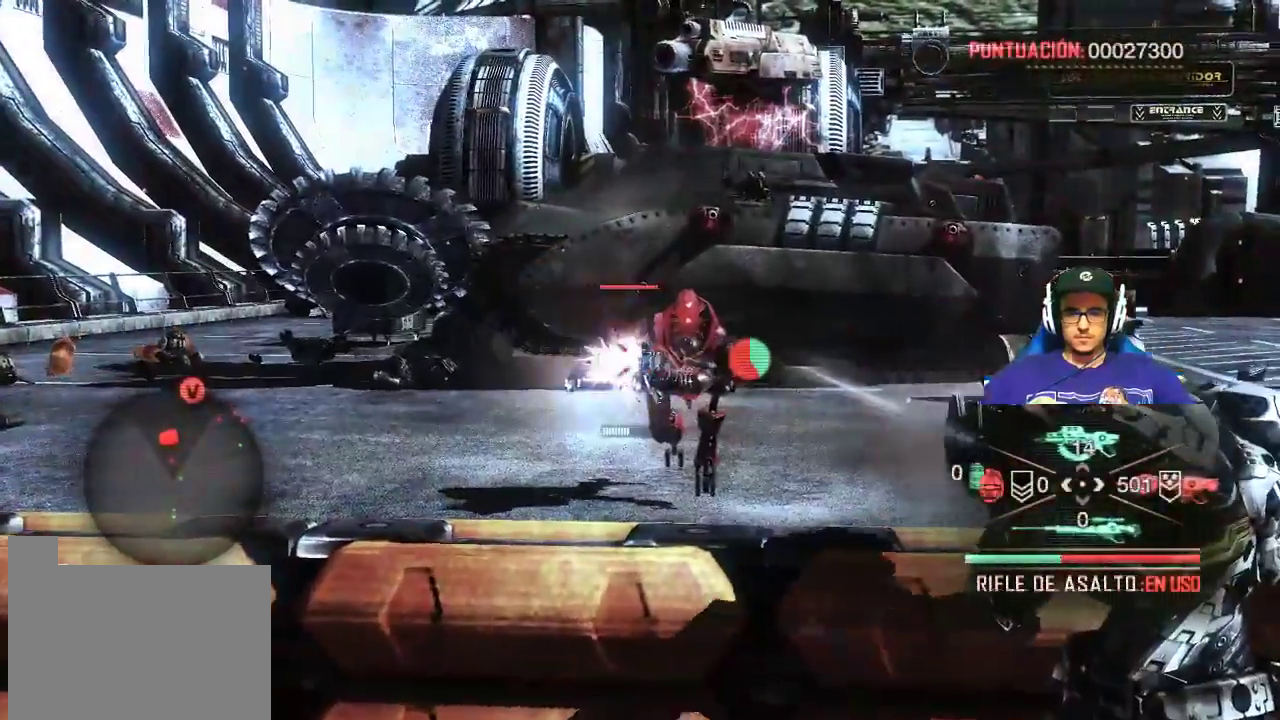
{"keys": ["a"], "mouse": ["left", "right"], "events": [[483, "a", "down"]]}
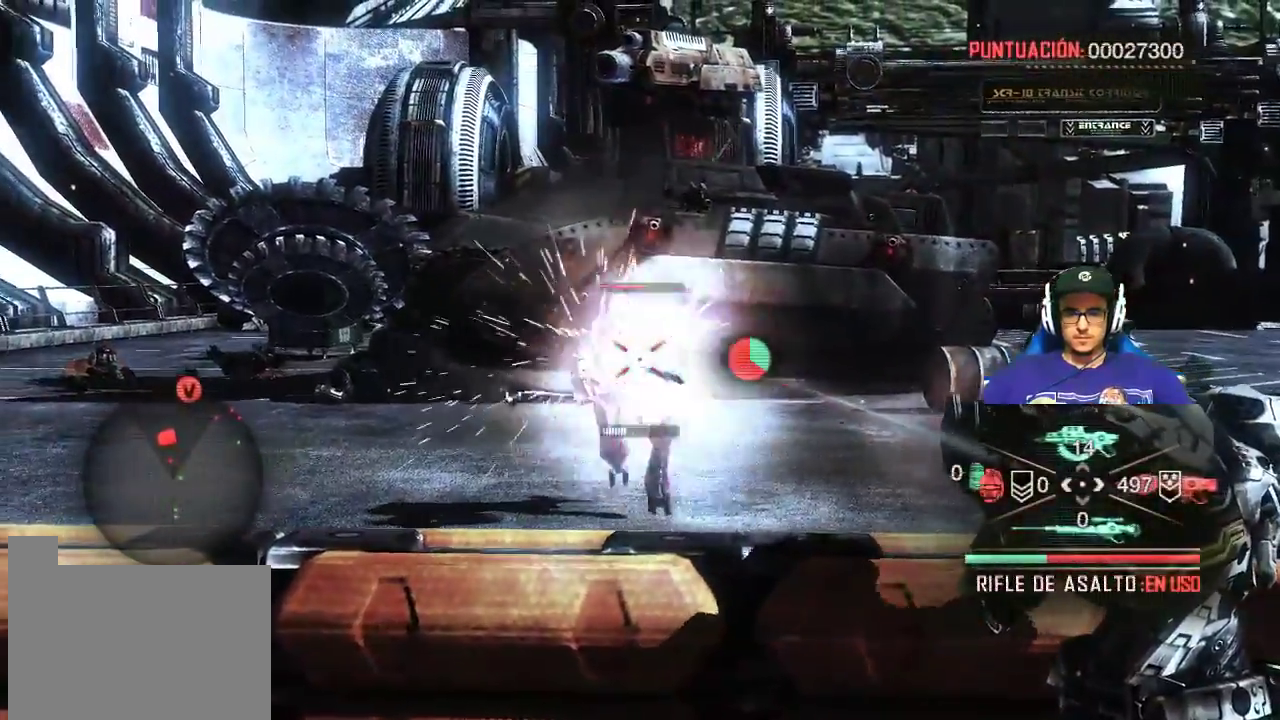
{"keys": ["a"], "mouse": ["left", "right"], "events": [[200, "a", "up"], [200, "w", "down"], [400, "a", "down"], [483, "w", "up"]]}
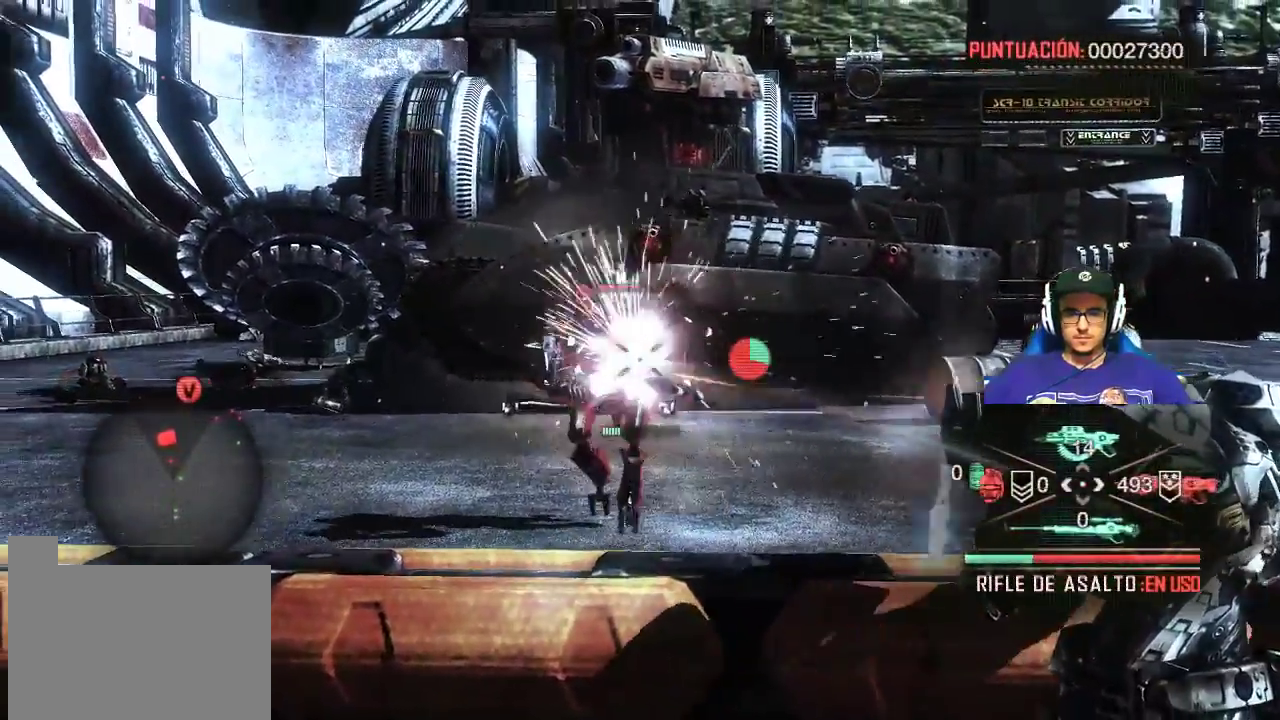
{"keys": [], "mouse": ["left", "right"], "events": [[300, "a", "up"]]}
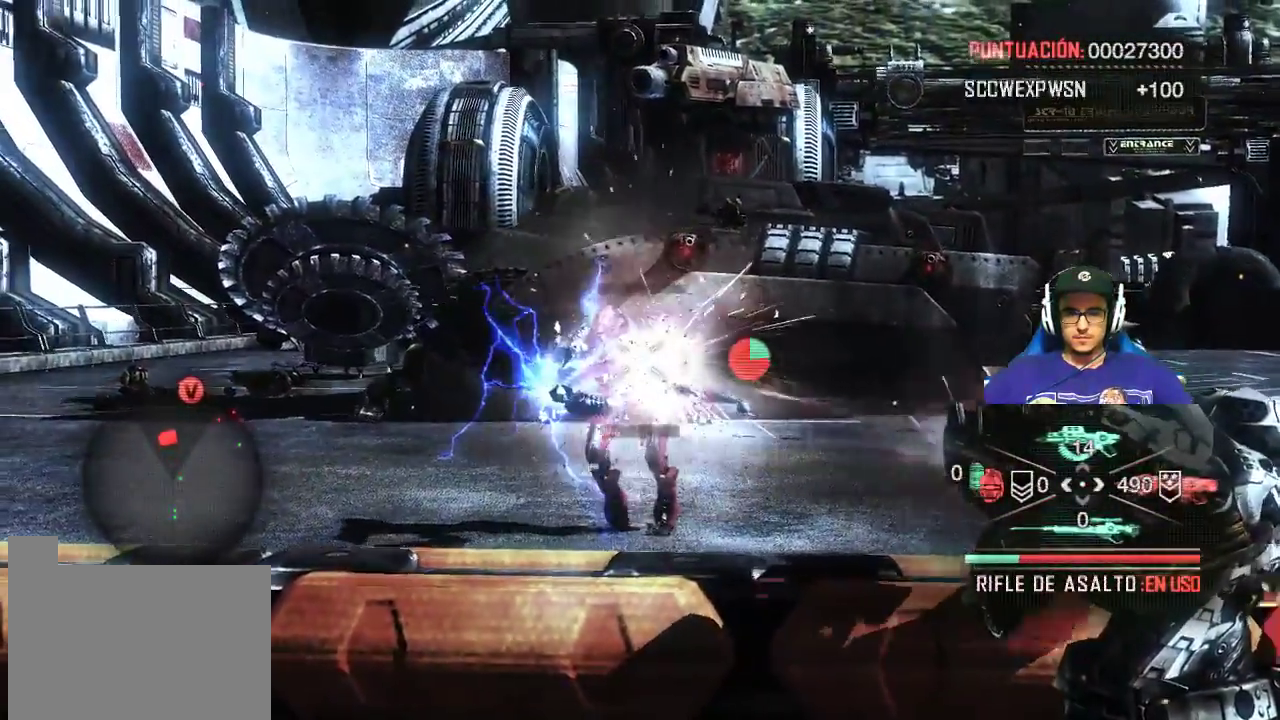
{"keys": [], "mouse": [], "events": [[483, "mouse_left", "up"], [483, "mouse_right", "up"]]}
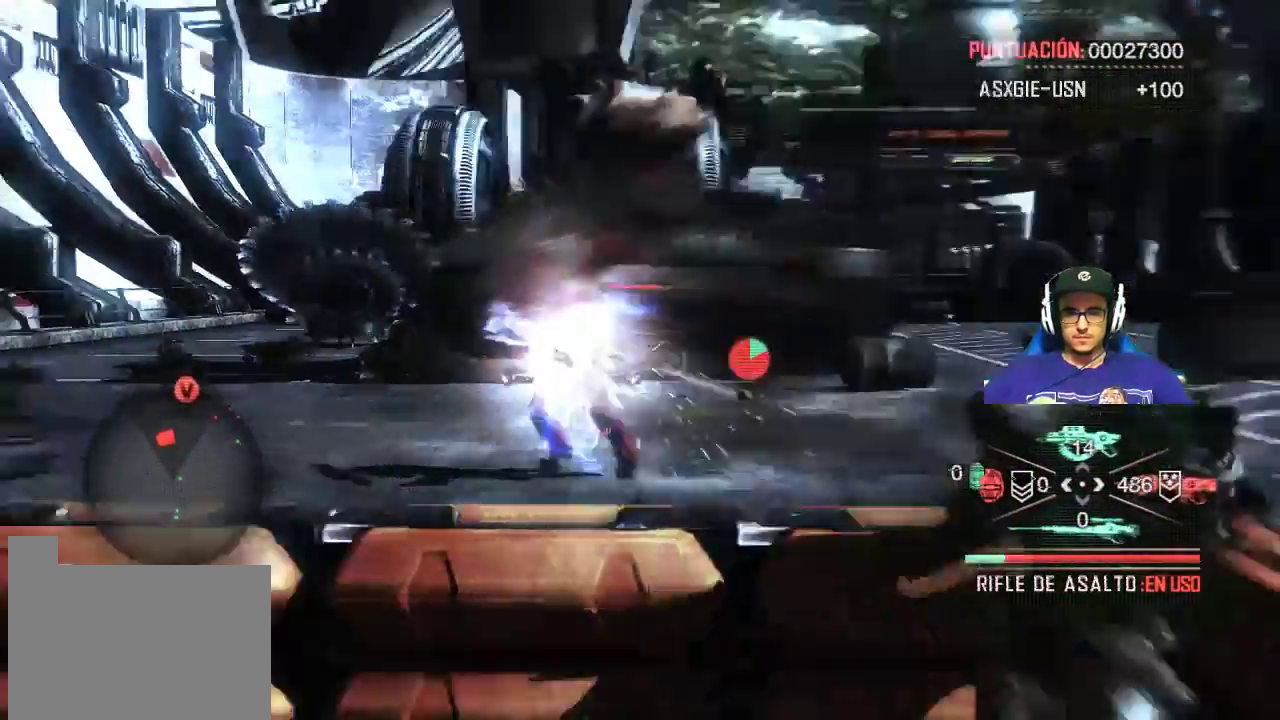
{"keys": ["a"], "mouse": [], "events": [[350, "a", "down"]]}
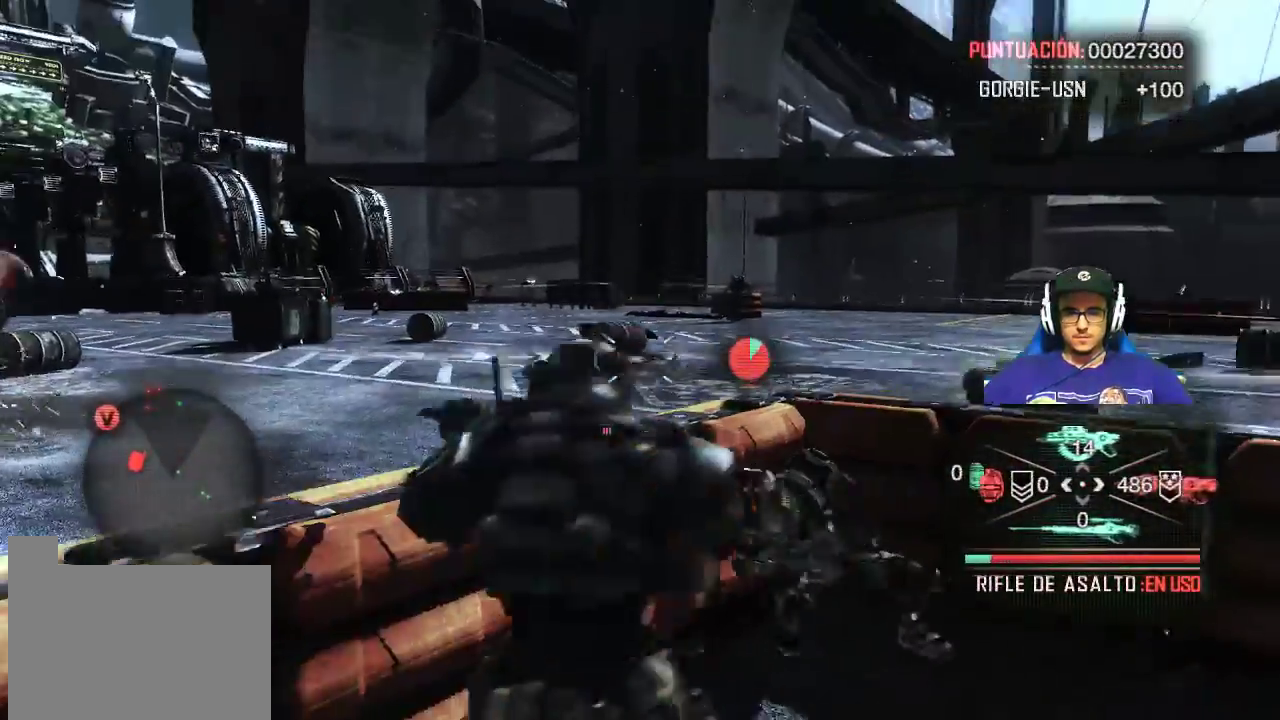
{"keys": [], "mouse": [], "events": [[417, "a", "up"]]}
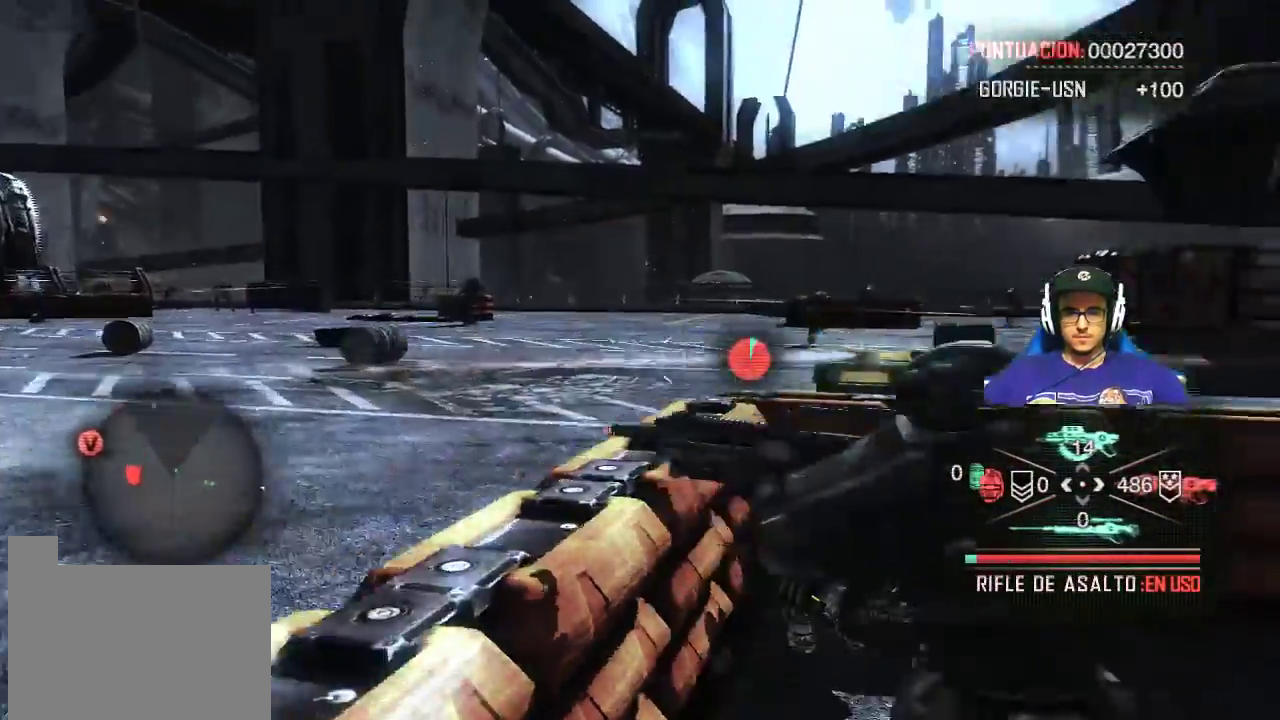
{"keys": ["w"], "mouse": [], "events": [[200, "w", "down"]]}
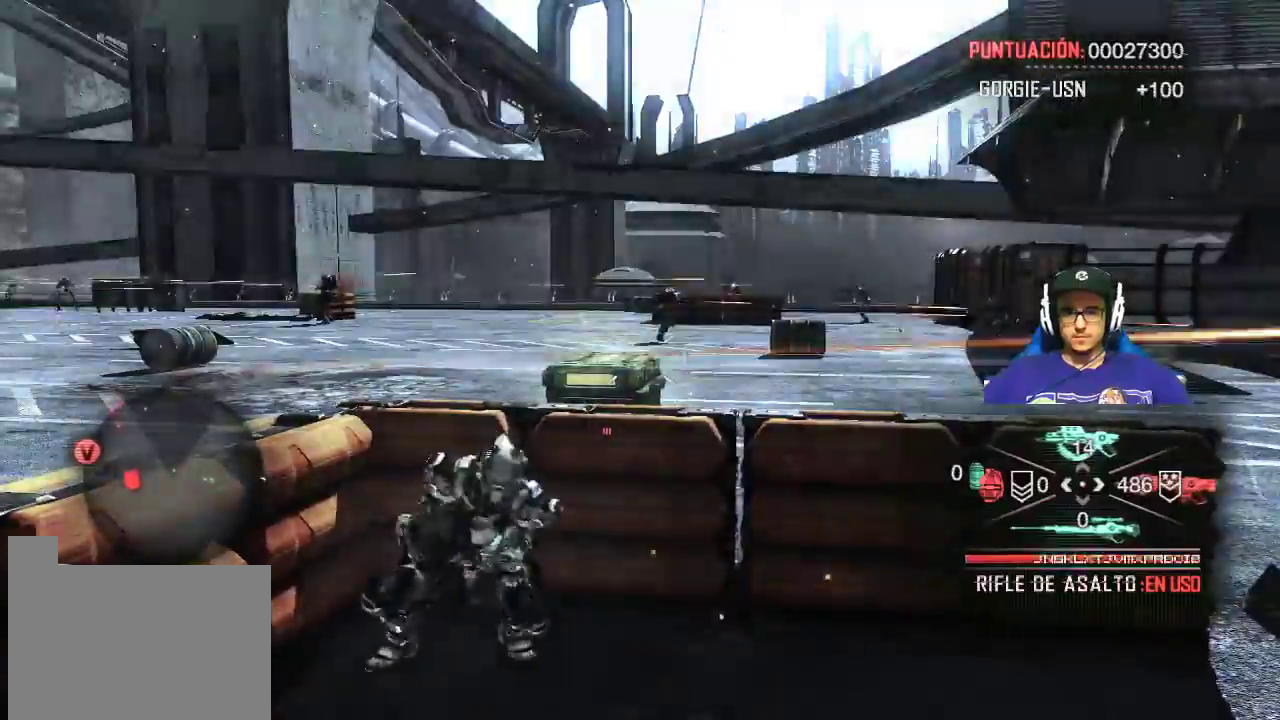
{"keys": [], "mouse": [], "events": [[67, "w", "up"]]}
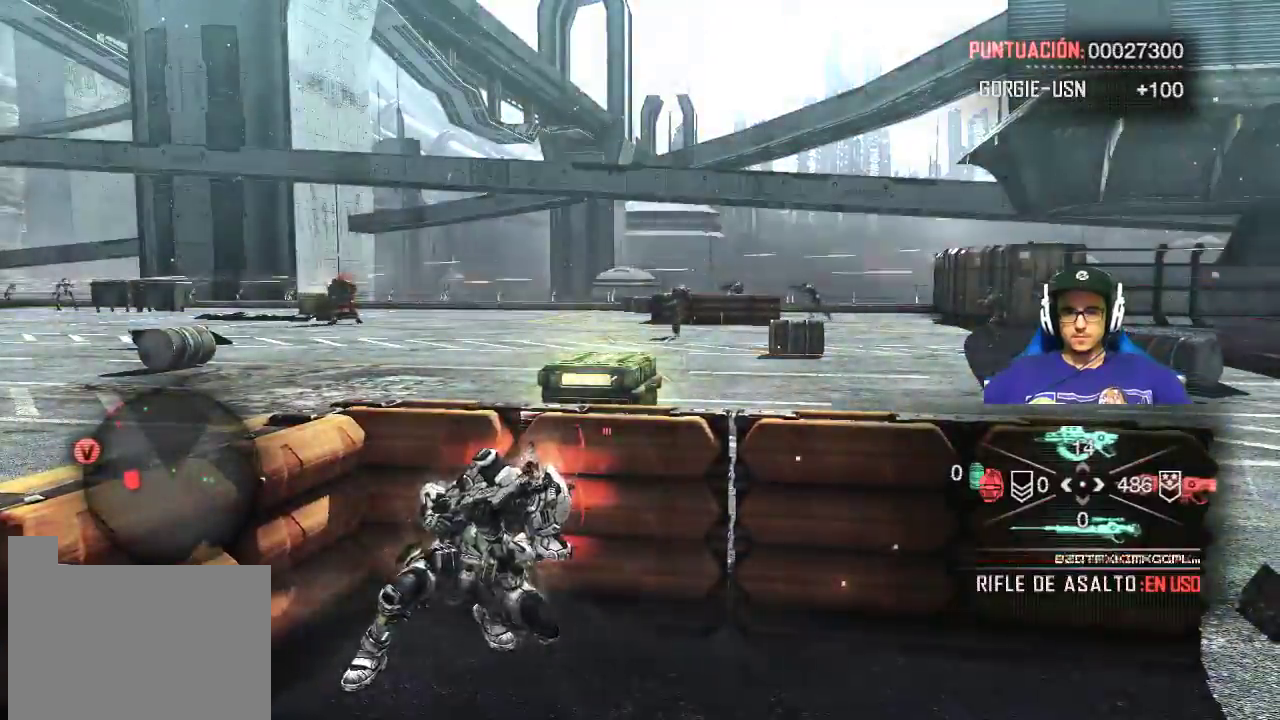
{"keys": [], "mouse": [], "events": [[233, "a", "down"], [450, "a", "up"]]}
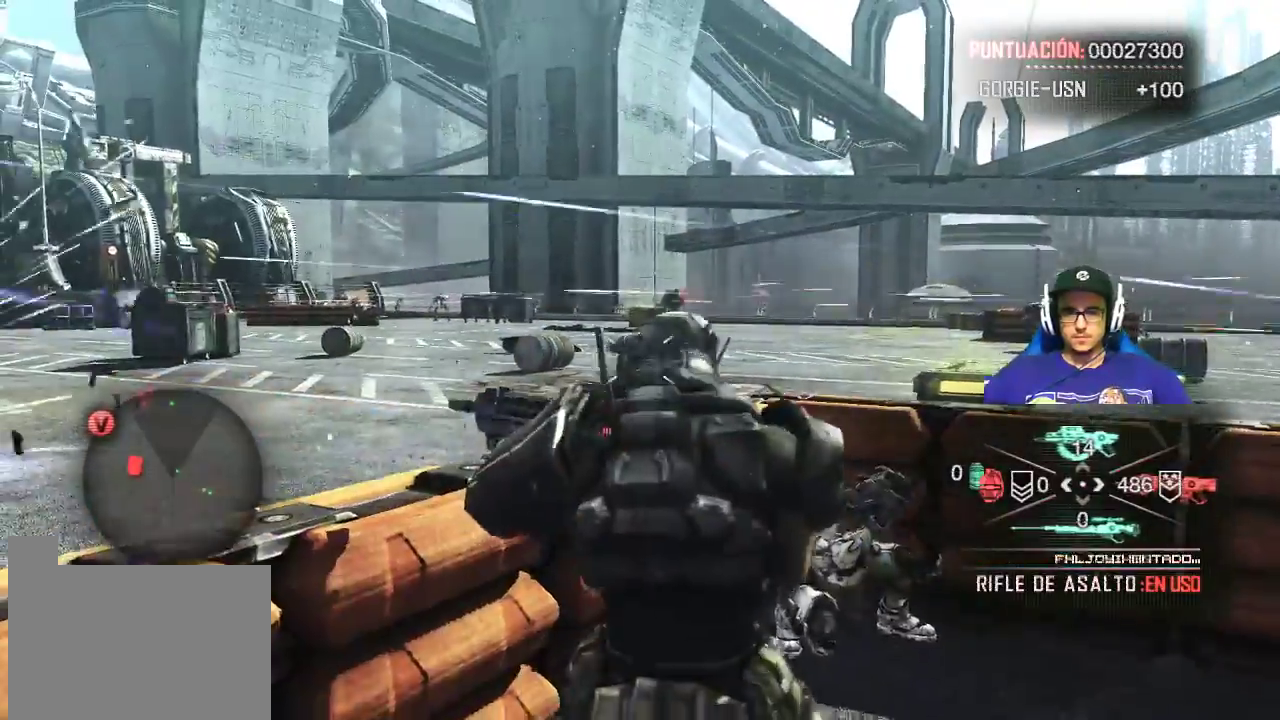
{"keys": [], "mouse": [], "events": []}
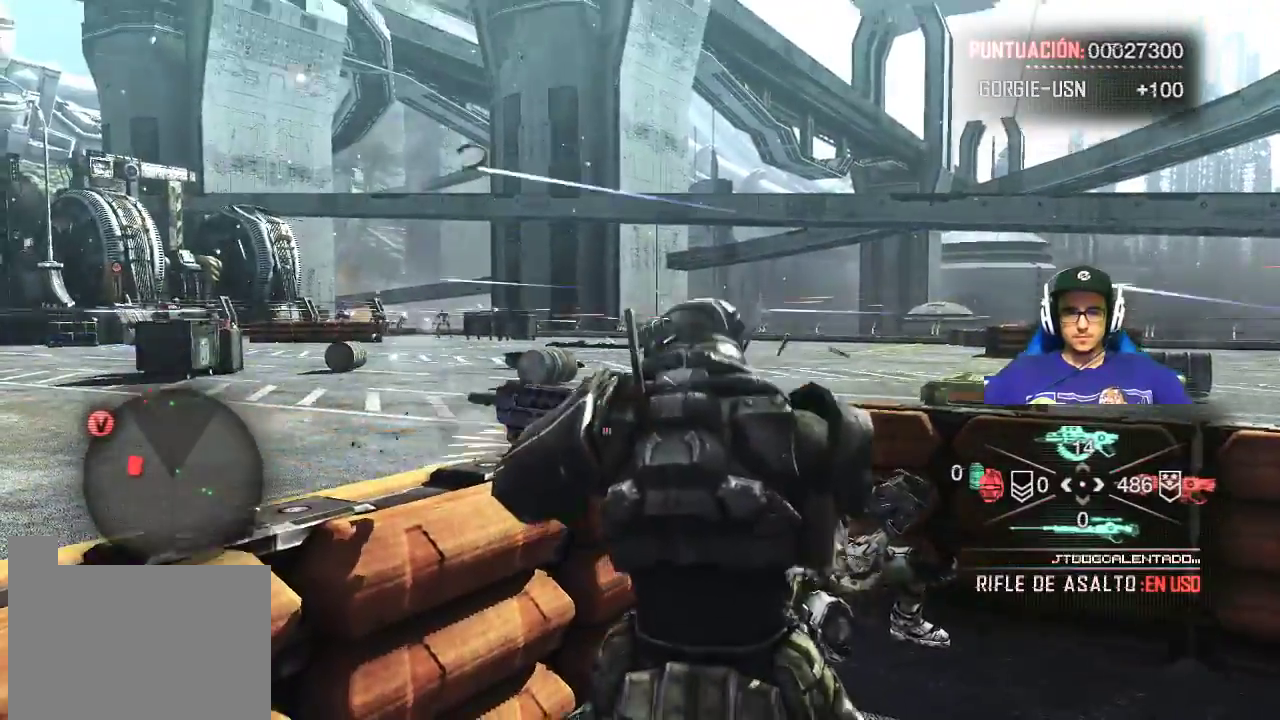
{"keys": [], "mouse": ["left", "right"], "events": [[117, "mouse_right", "down"], [450, "mouse_left", "down"]]}
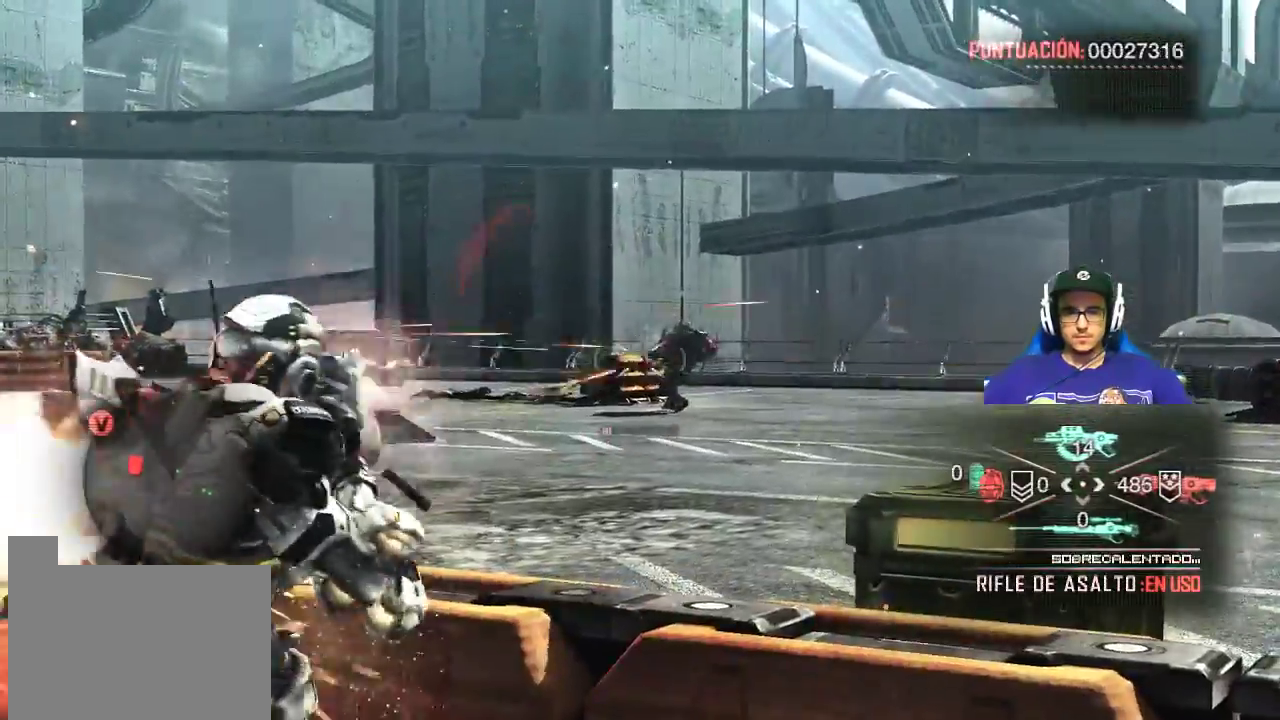
{"keys": [], "mouse": ["right"], "events": [[317, "mouse_left", "up"], [367, "mouse_right", "up"], [467, "mouse_right", "down"]]}
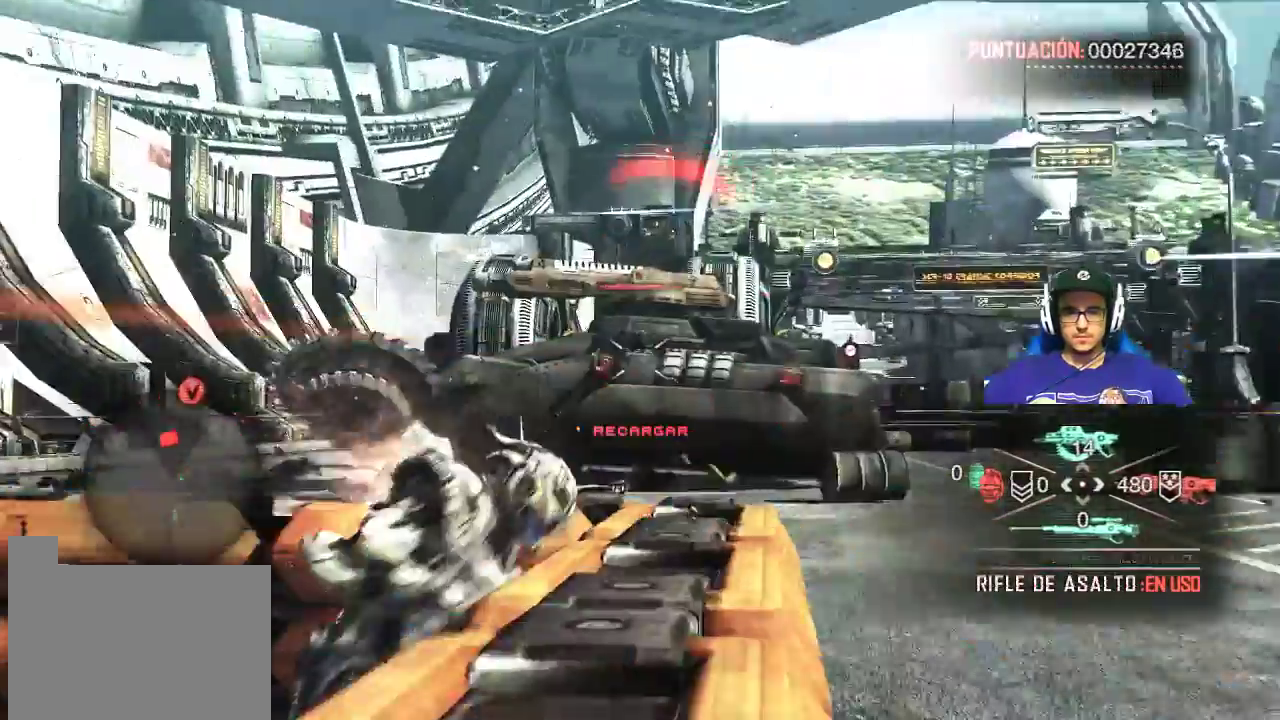
{"keys": [], "mouse": ["left", "right"], "events": [[200, "mouse_left", "down"]]}
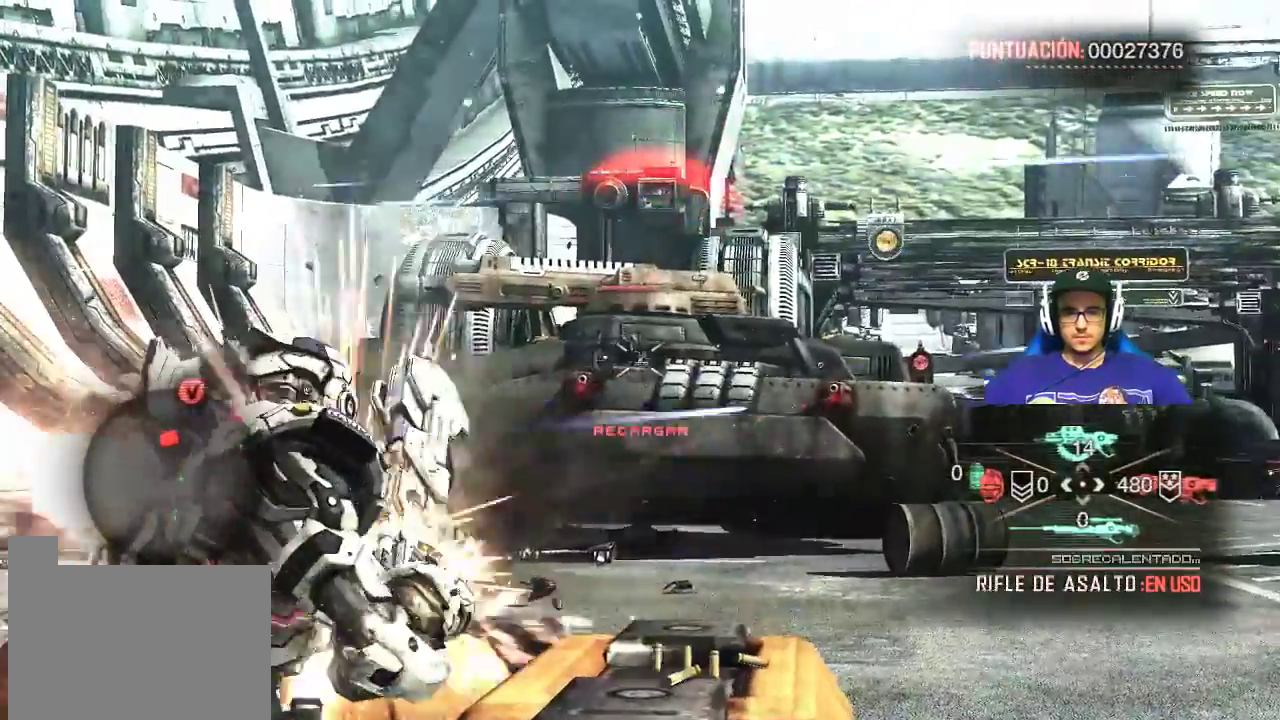
{"keys": [], "mouse": ["left", "right"], "events": []}
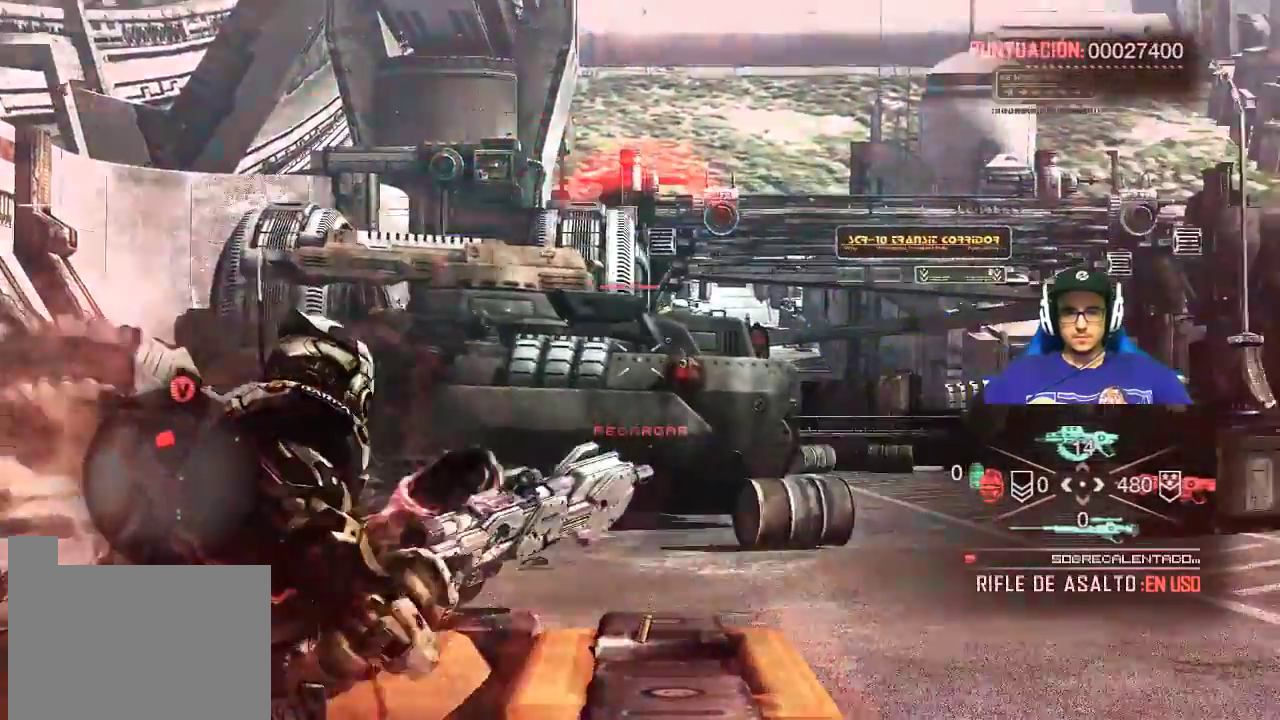
{"keys": [], "mouse": ["left", "right"], "events": [[50, "mouse_left", "up"], [283, "mouse_left", "down"]]}
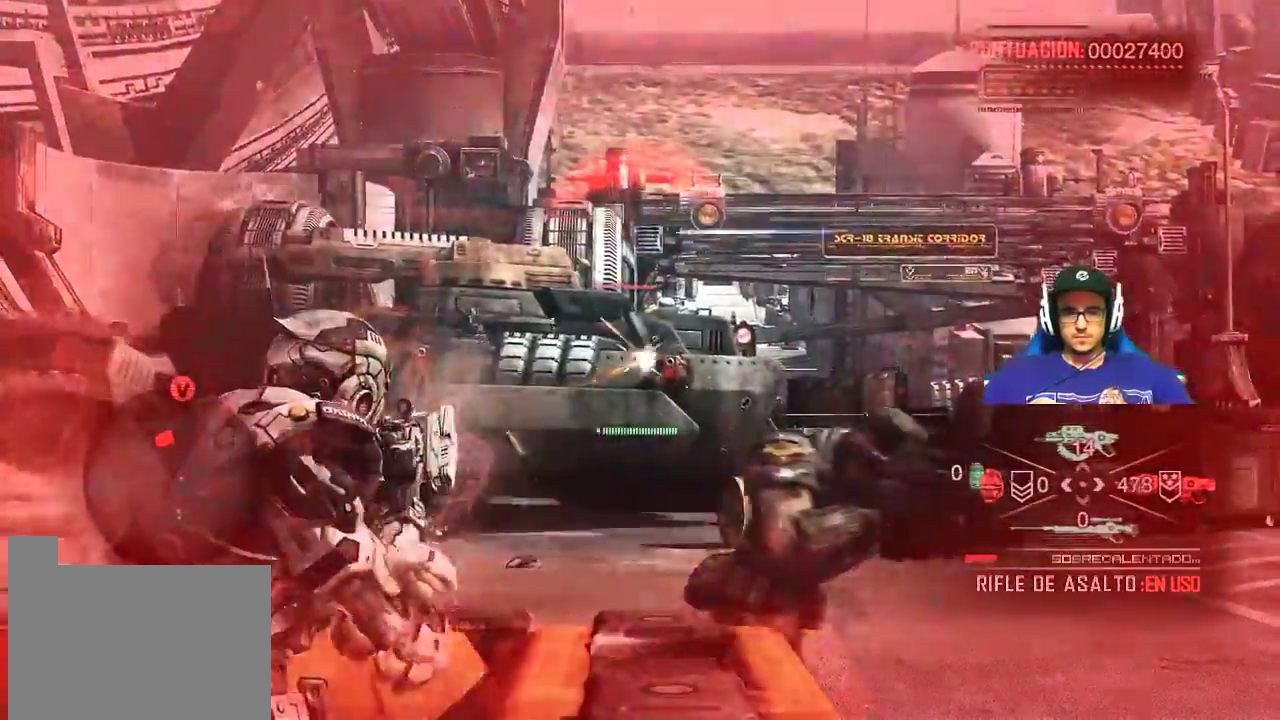
{"keys": [], "mouse": [], "events": [[200, "mouse_left", "up"], [200, "mouse_right", "up"]]}
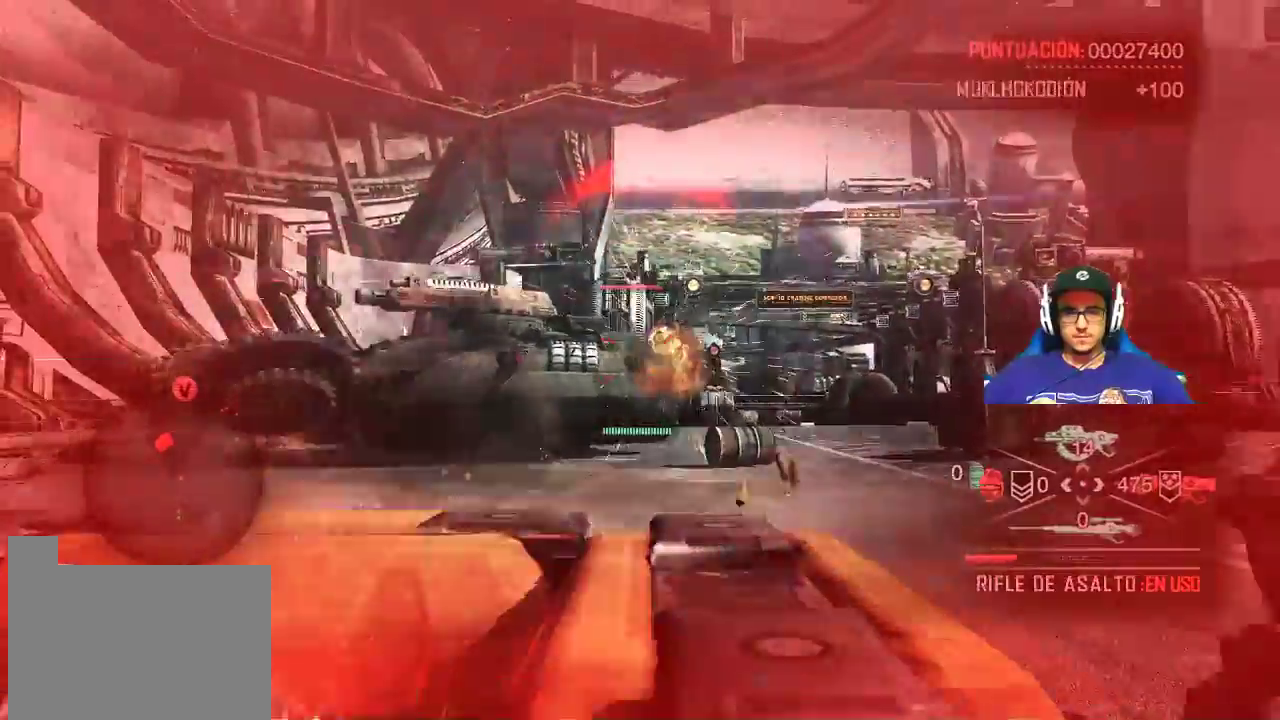
{"keys": [], "mouse": [], "events": []}
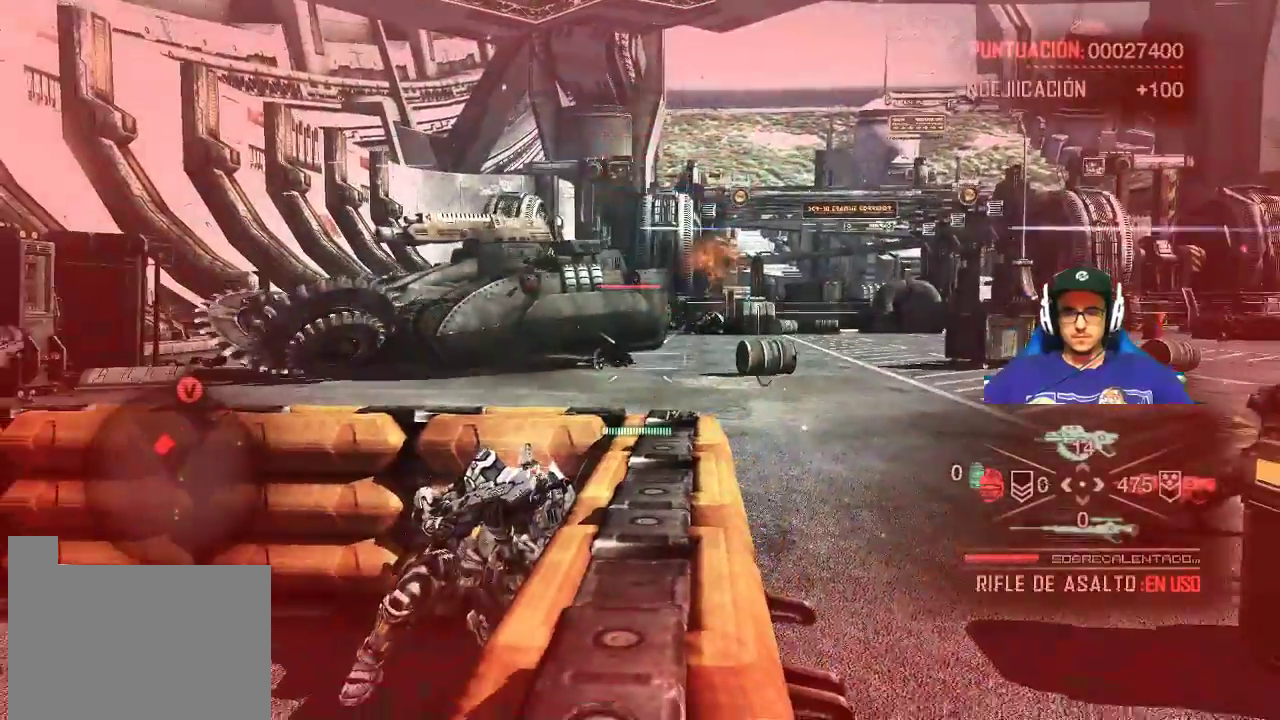
{"keys": [], "mouse": [], "events": []}
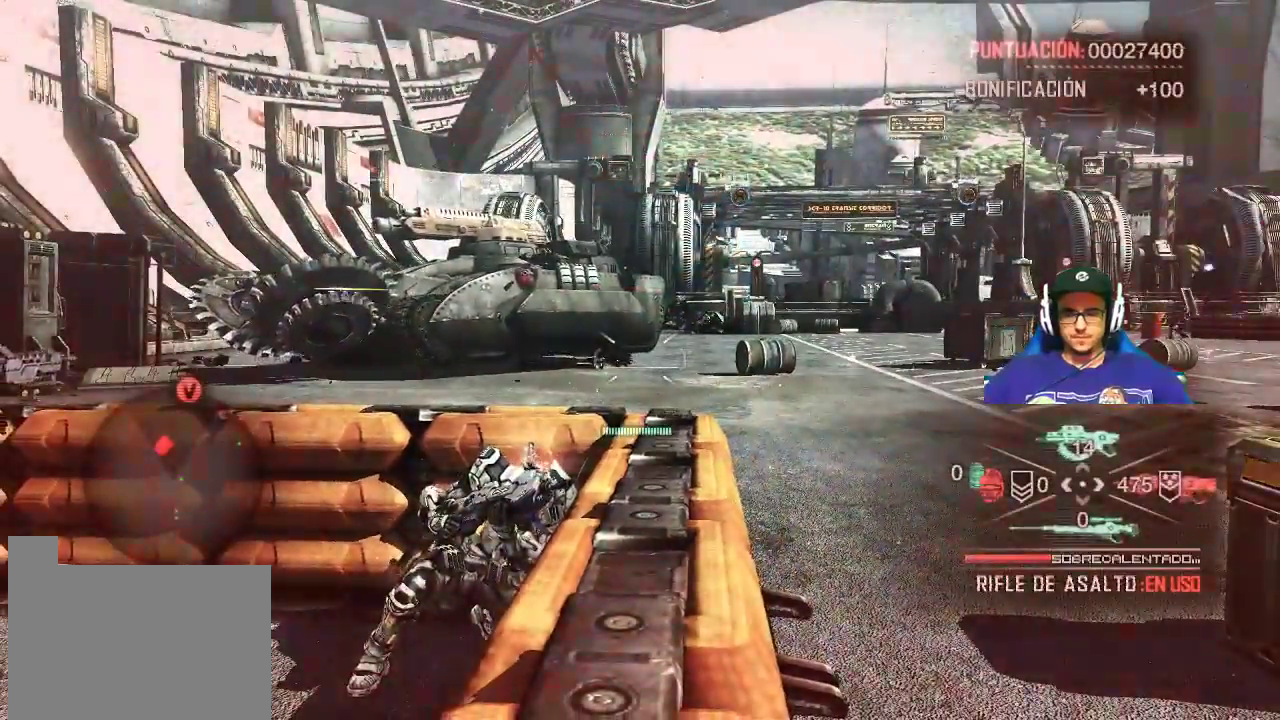
{"keys": ["a"], "mouse": [], "events": [[233, "a", "down"]]}
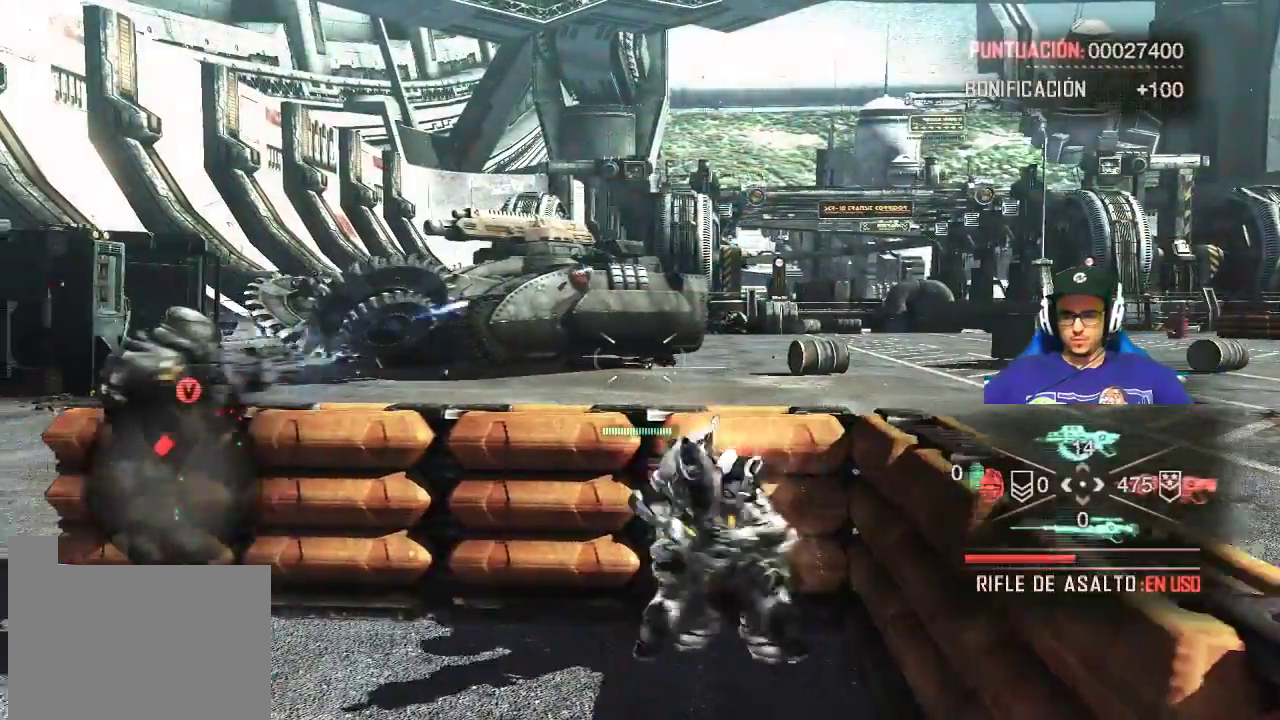
{"keys": ["a", "w"], "mouse": [], "events": [[67, "a", "up"], [217, "w", "down"], [500, "a", "down"]]}
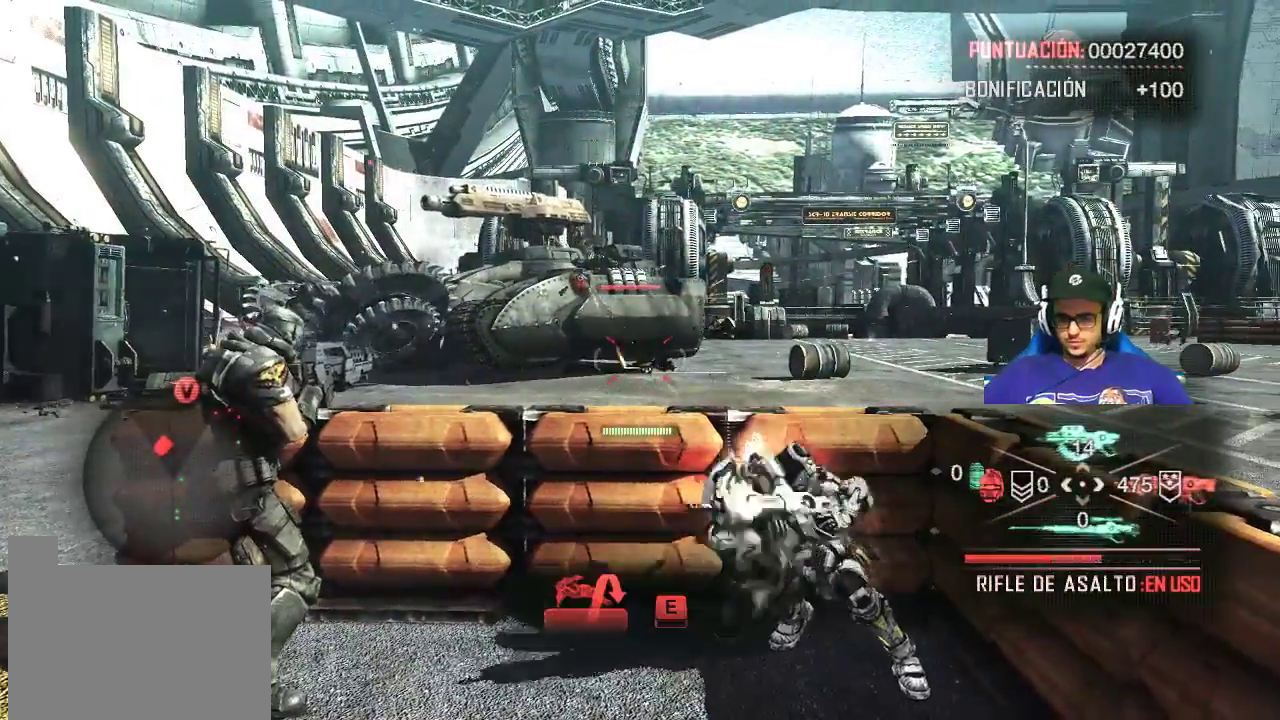
{"keys": [], "mouse": [], "events": [[50, "w", "up"], [183, "a", "up"]]}
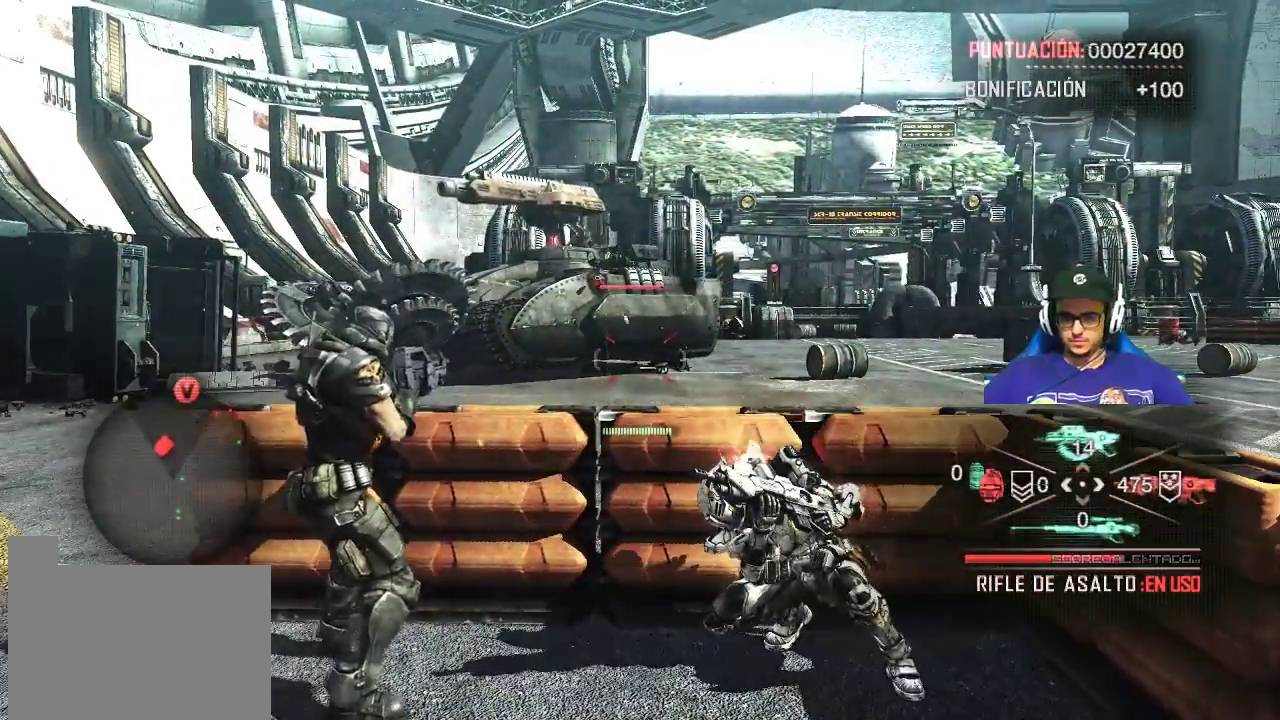
{"keys": [], "mouse": [], "events": []}
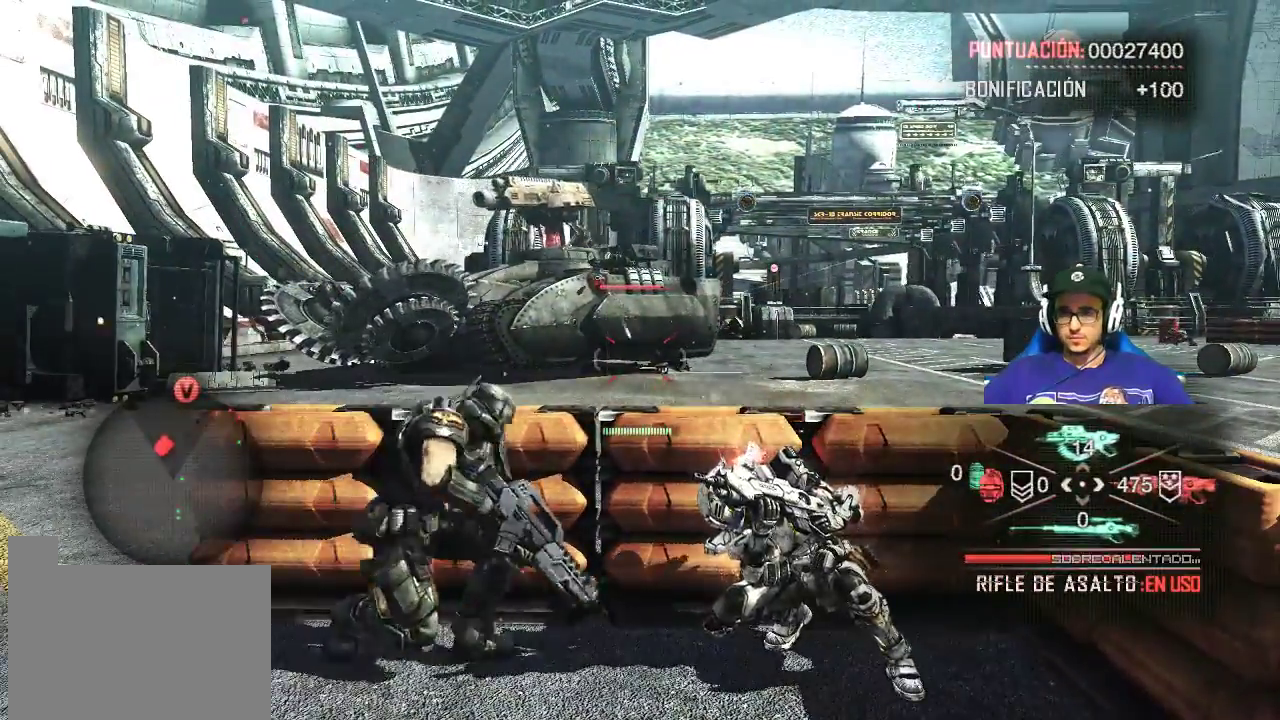
{"keys": [], "mouse": [], "events": [[83, "d", "down"], [100, "d", "up"]]}
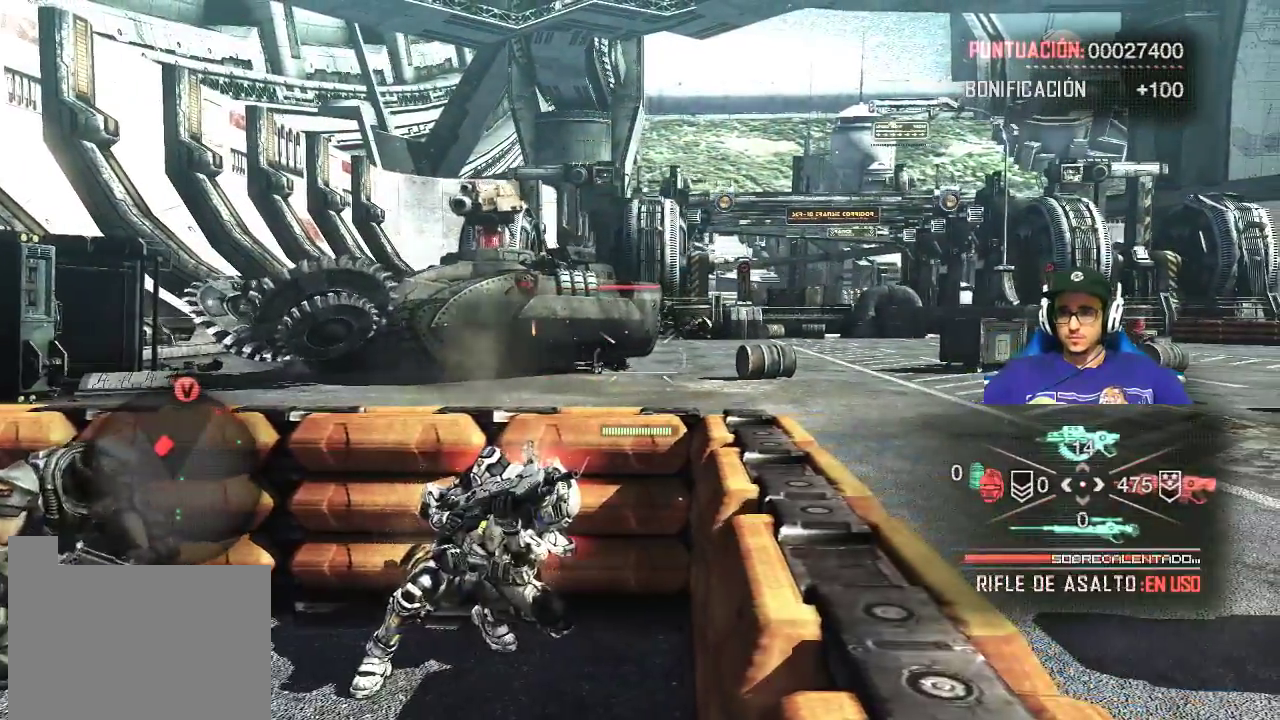
{"keys": [], "mouse": [], "events": []}
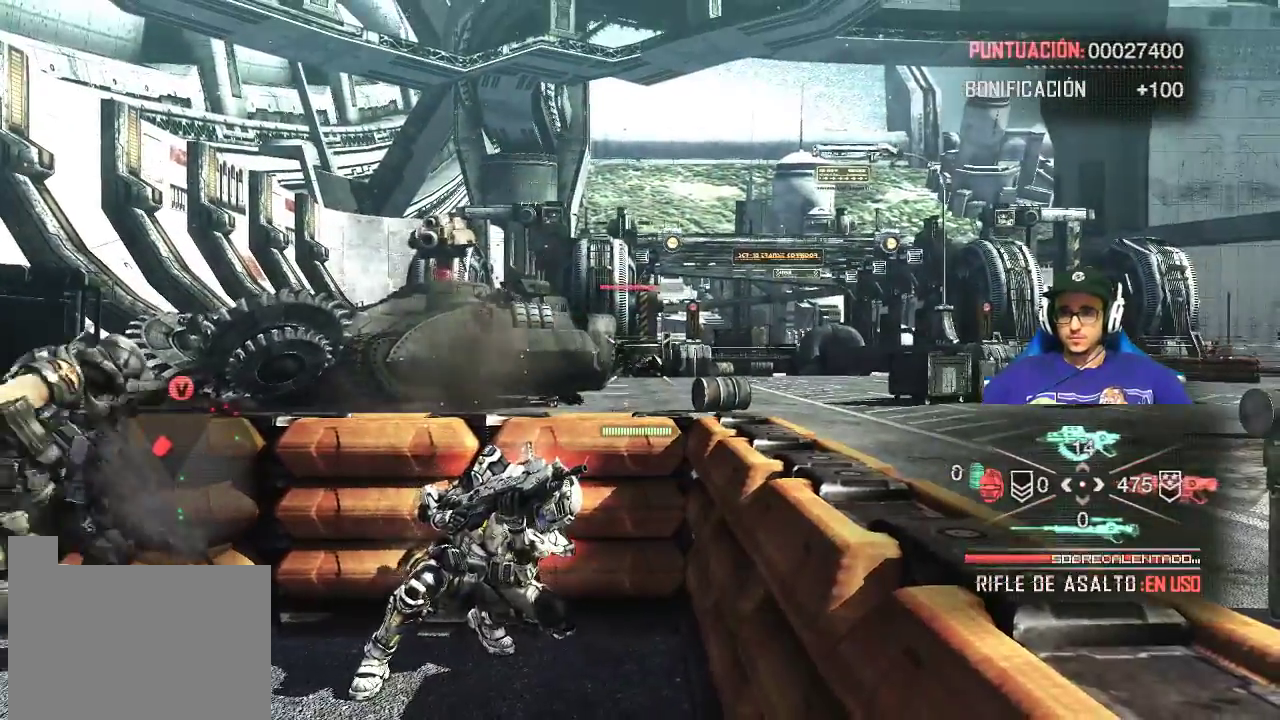
{"keys": [], "mouse": [], "events": []}
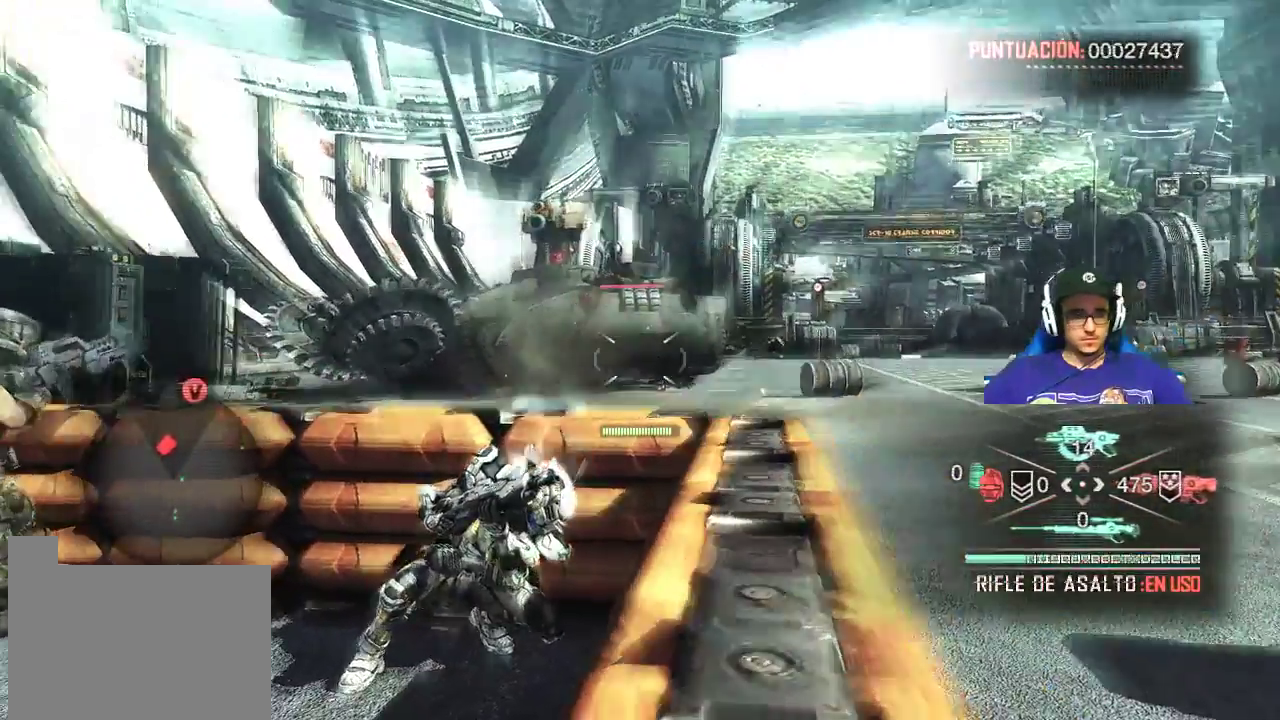
{"keys": [], "mouse": [], "events": []}